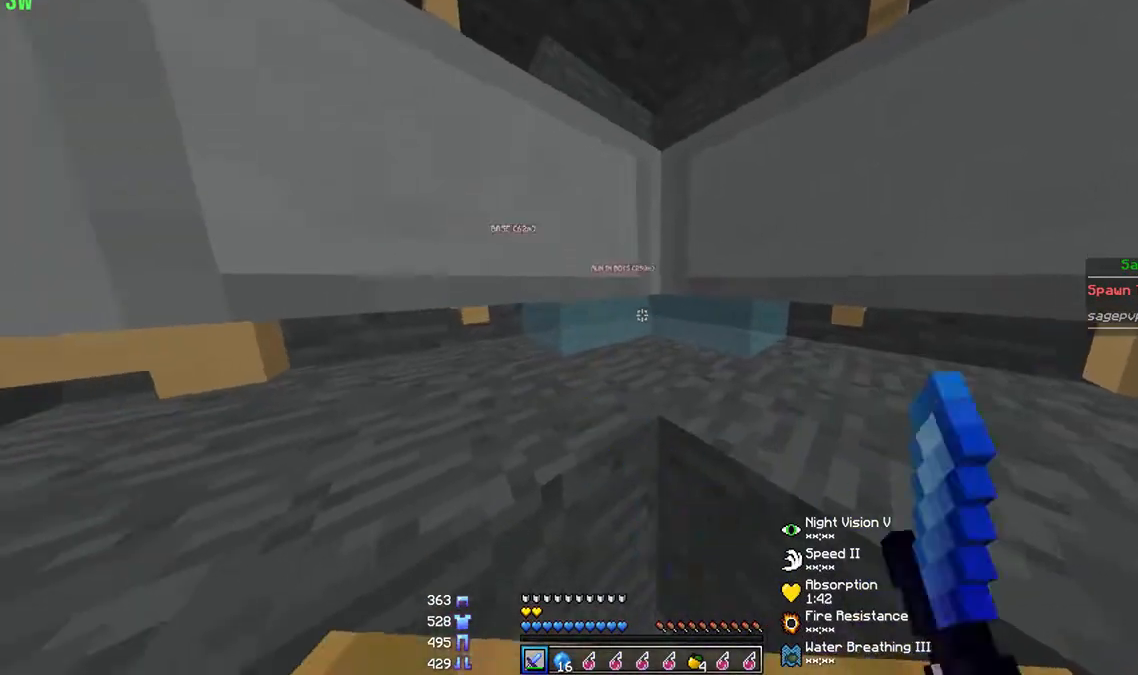
Gameplay with keyboard and mouse; each line is a JSON object with the keys and mouse buttons held at the frame after it. "events" lists presses ("down") and releases ("up") of "a", "d", "s", "w", "mouse_left" and "mouse_right" between this image and that frame as [ms after this image, input, new state], when the widget could be followed in between. "mouse_left", "mouse_right" = the "left", "right" buttons of the "mouse" list. No other keys are recorded. Fast repeated clicks can show as one long hold. Mouse movement is not recorded.
{"keys": [], "mouse": [], "events": [[67, "mouse_left", "down"], [100, "mouse_left", "up"], [167, "mouse_left", "down"], [267, "mouse_left", "up"], [367, "mouse_left", "down"], [400, "mouse_left", "up"], [433, "mouse_left", "down"], [500, "mouse_left", "up"]]}
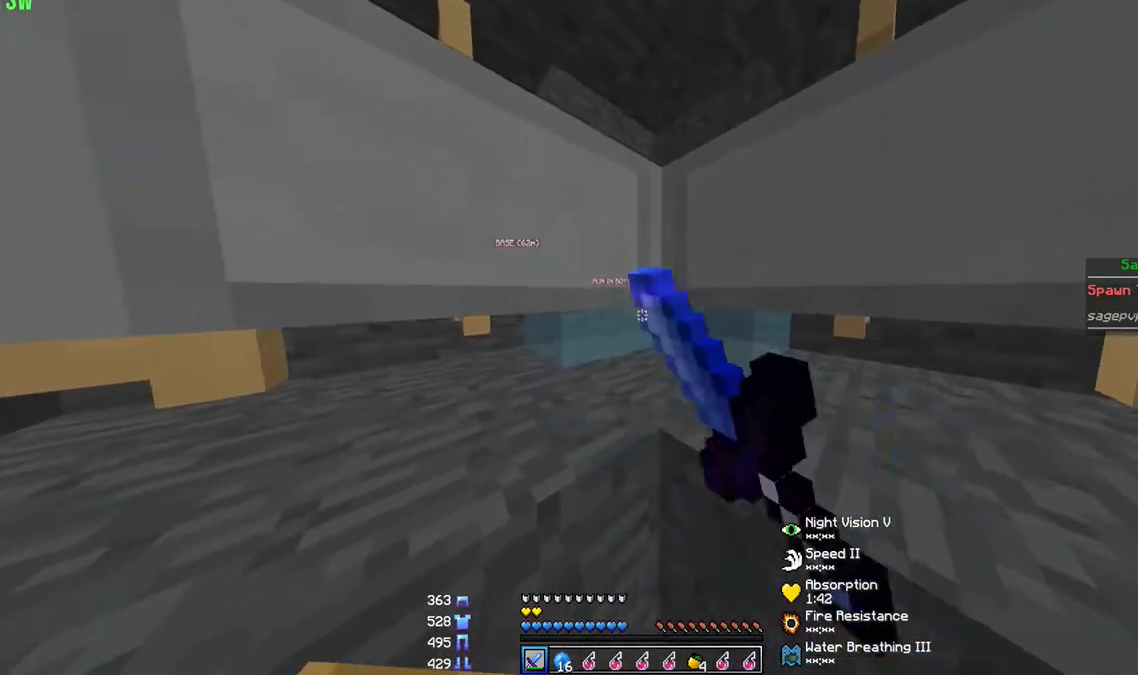
{"keys": [], "mouse": [], "events": [[33, "mouse_left", "down"], [100, "mouse_left", "up"], [133, "mouse_left", "down"], [200, "d", "down"], [200, "mouse_left", "up"], [233, "mouse_left", "down"], [267, "d", "up"], [300, "mouse_left", "up"], [333, "mouse_left", "down"], [367, "mouse_left", "up"], [433, "mouse_left", "down"], [500, "mouse_left", "up"]]}
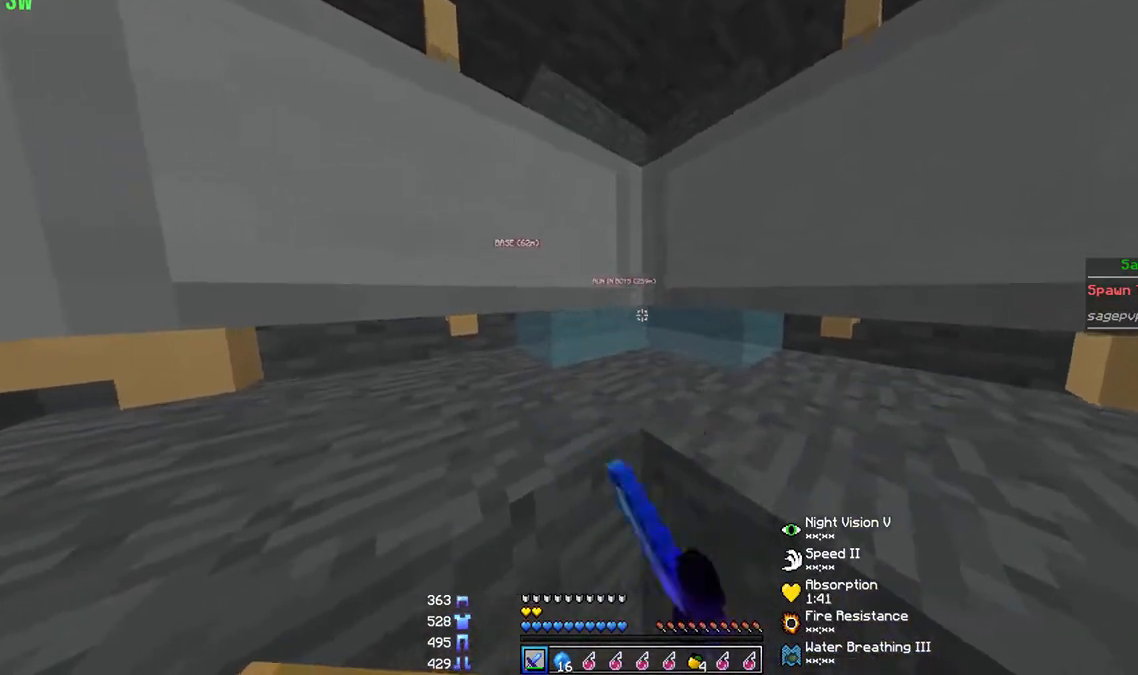
{"keys": [], "mouse": [], "events": [[33, "mouse_left", "down"], [100, "mouse_left", "up"], [100, "s", "down"], [133, "mouse_left", "down"], [200, "mouse_left", "up"], [233, "mouse_left", "down"], [333, "mouse_left", "up"], [367, "mouse_left", "down"], [400, "s", "up"], [433, "mouse_left", "up"], [467, "mouse_left", "down"], [500, "mouse_left", "up"]]}
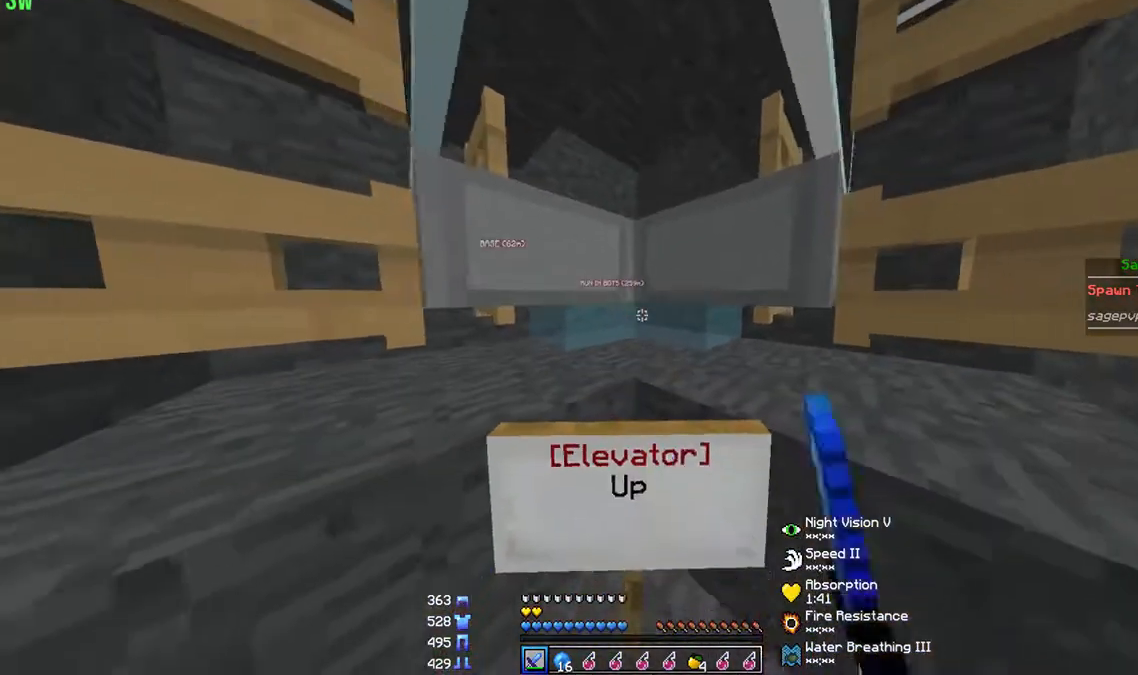
{"keys": ["d"], "mouse": ["left"], "events": [[67, "mouse_left", "down"], [67, "w", "down"], [100, "mouse_left", "up"], [133, "mouse_left", "down"], [200, "a", "down"], [200, "mouse_left", "up"], [233, "mouse_left", "down"], [333, "a", "up"], [333, "mouse_left", "up"], [367, "mouse_left", "down"], [367, "w", "up"], [433, "d", "down"], [433, "mouse_left", "up"], [467, "mouse_left", "down"]]}
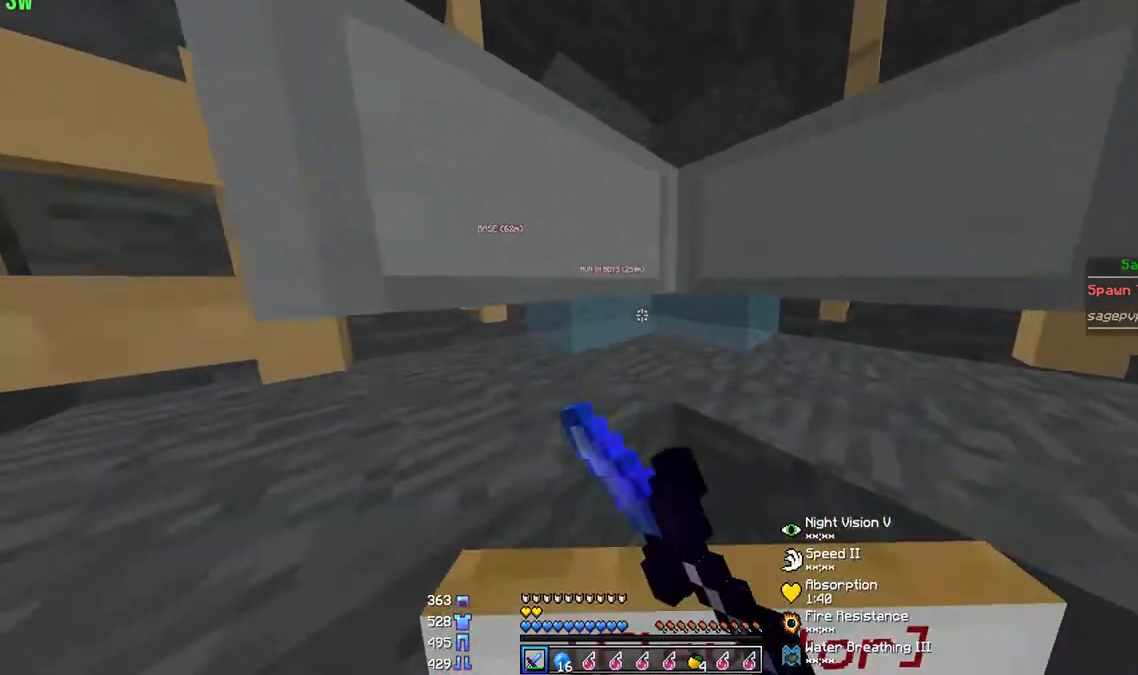
{"keys": ["a", "s"], "mouse": ["left"], "events": [[33, "mouse_left", "up"], [67, "mouse_left", "down"], [133, "mouse_left", "up"], [167, "mouse_left", "down"], [167, "s", "down"], [200, "d", "up"], [233, "mouse_left", "up"], [267, "a", "down"], [267, "mouse_left", "down"], [333, "mouse_left", "up"], [367, "mouse_left", "down"], [433, "mouse_left", "up"], [467, "mouse_left", "down"]]}
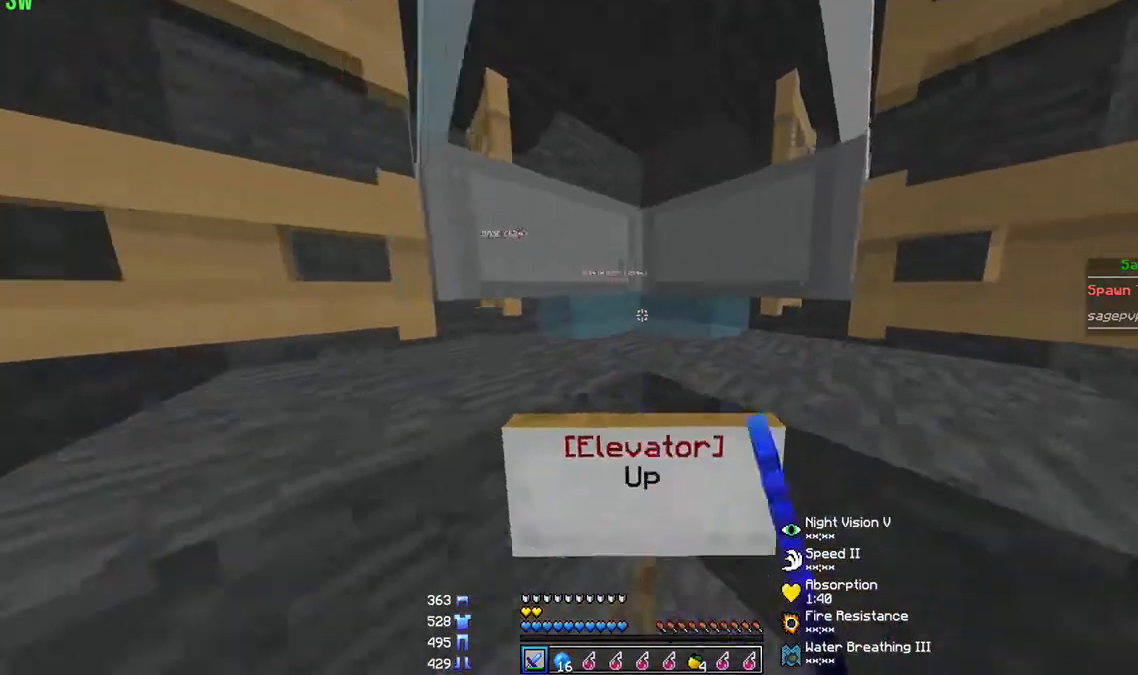
{"keys": [], "mouse": [], "events": [[33, "a", "up"], [33, "mouse_left", "up"], [67, "mouse_left", "down"], [100, "d", "down"], [167, "mouse_left", "up"], [400, "d", "up"], [400, "s", "up"]]}
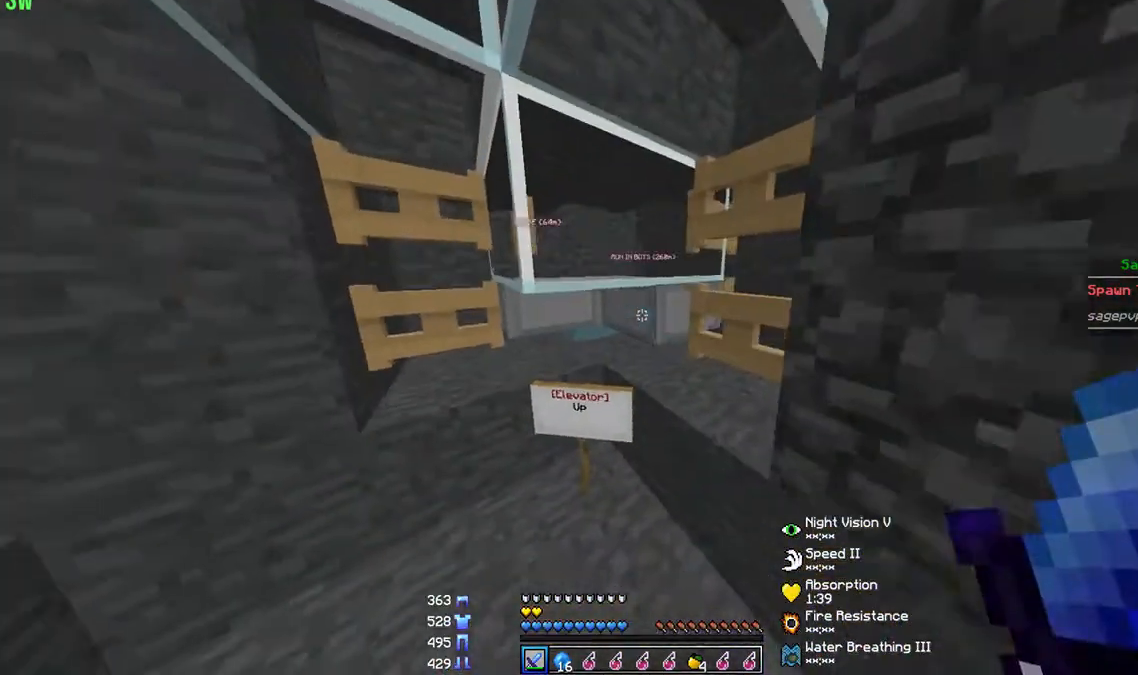
{"keys": [], "mouse": [], "events": []}
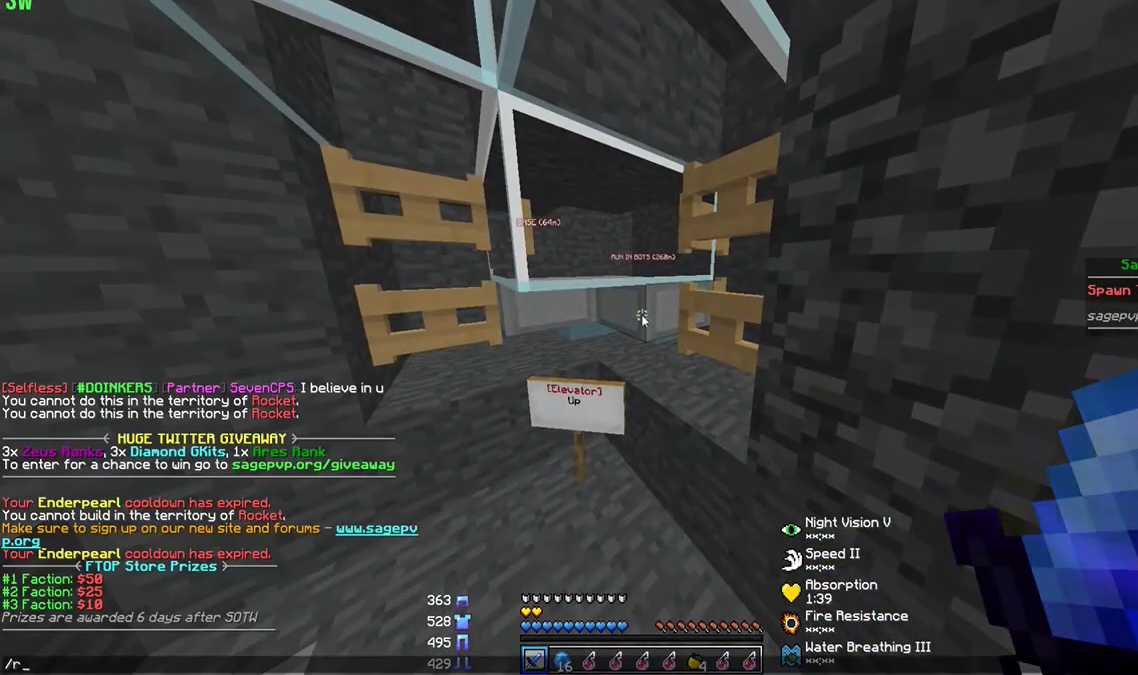
{"keys": [], "mouse": [], "events": [[333, "a", "down"], [400, "a", "up"]]}
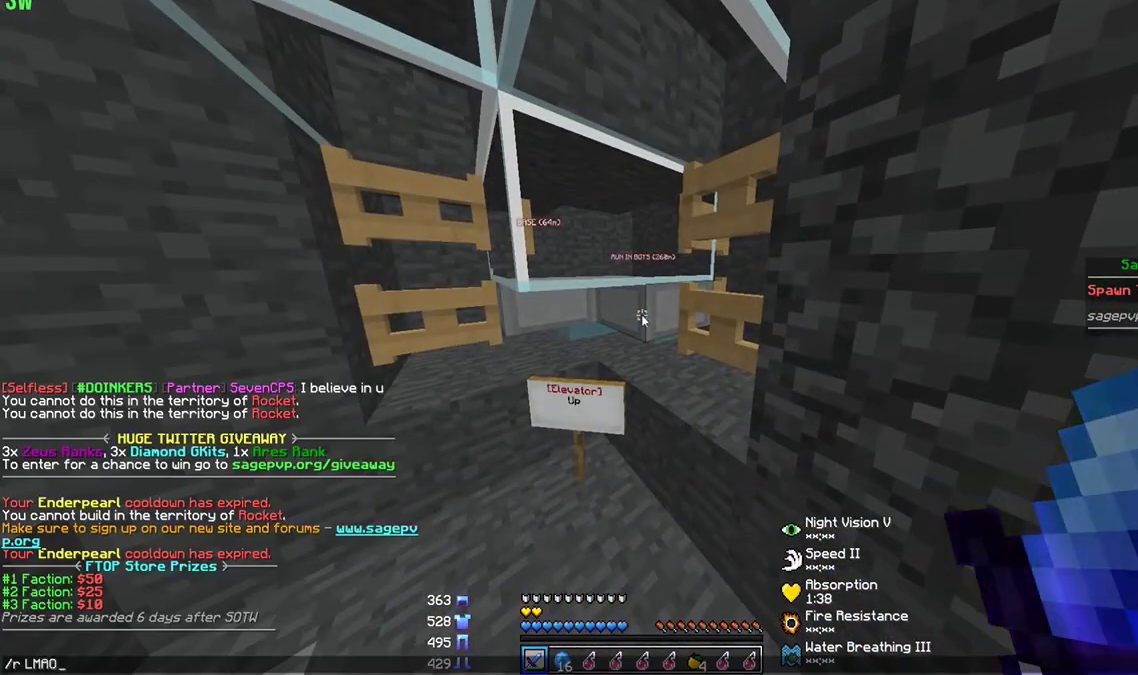
{"keys": [], "mouse": [], "events": []}
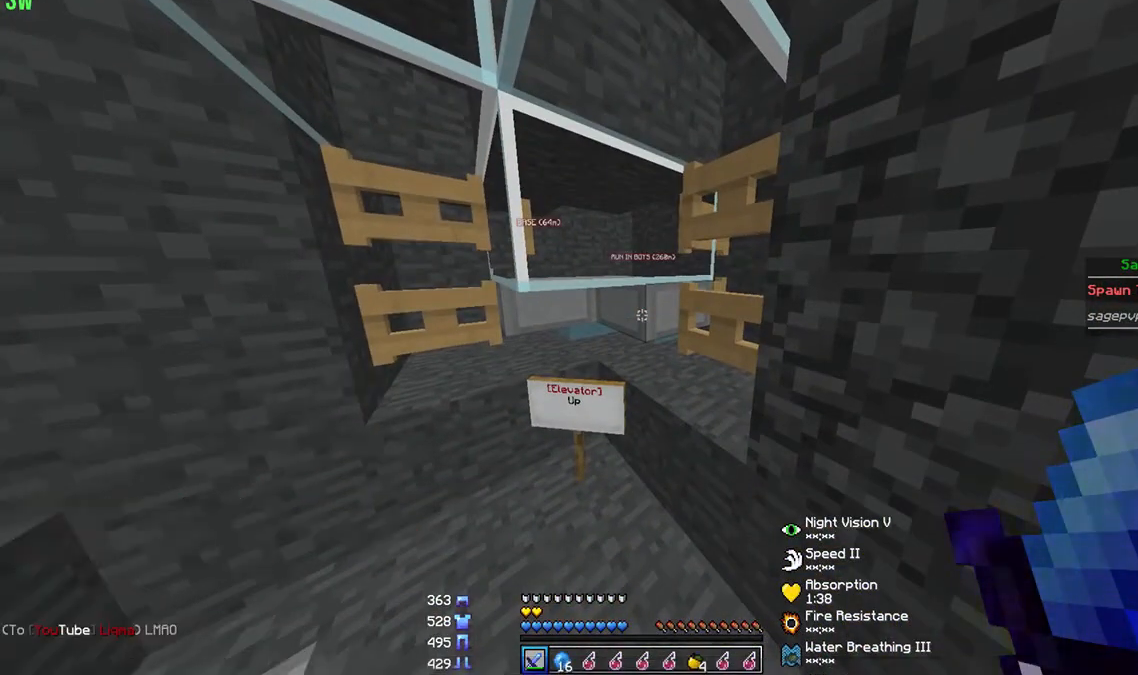
{"keys": ["a"], "mouse": [], "events": [[333, "mouse_left", "down"], [333, "mouse_right", "down"], [400, "mouse_left", "up"], [400, "mouse_right", "up"], [500, "a", "down"]]}
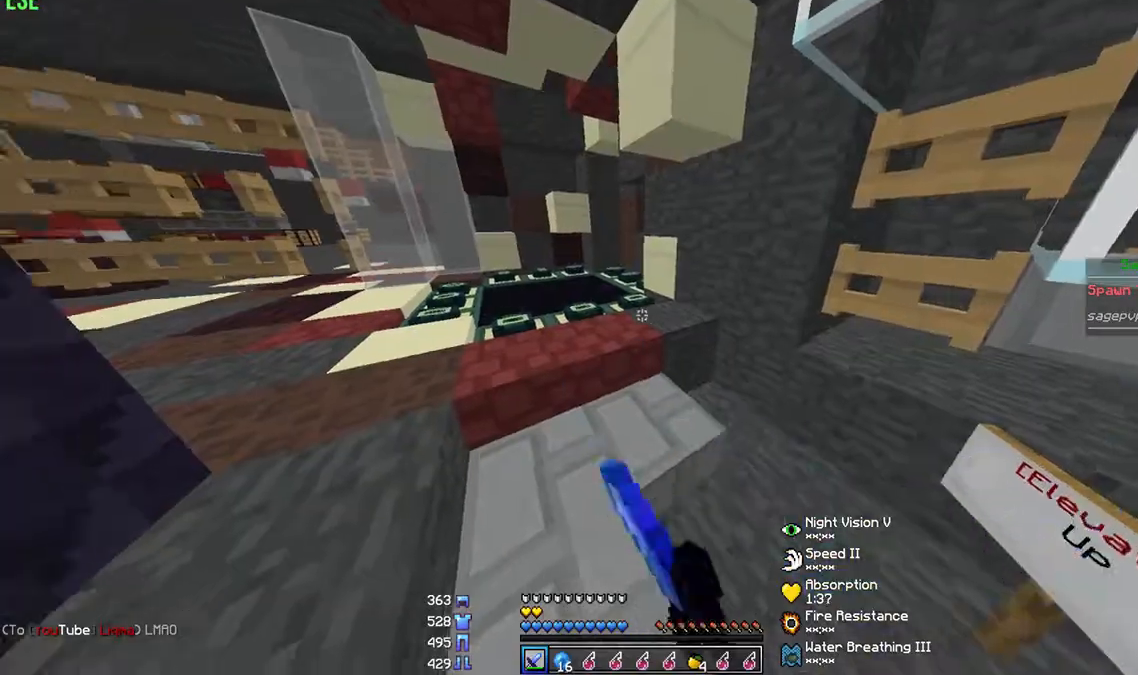
{"keys": ["w"], "mouse": [], "events": [[67, "w", "down"], [167, "mouse_left", "down"], [200, "a", "up"], [200, "mouse_right", "down"], [267, "mouse_left", "up"], [267, "mouse_right", "up"]]}
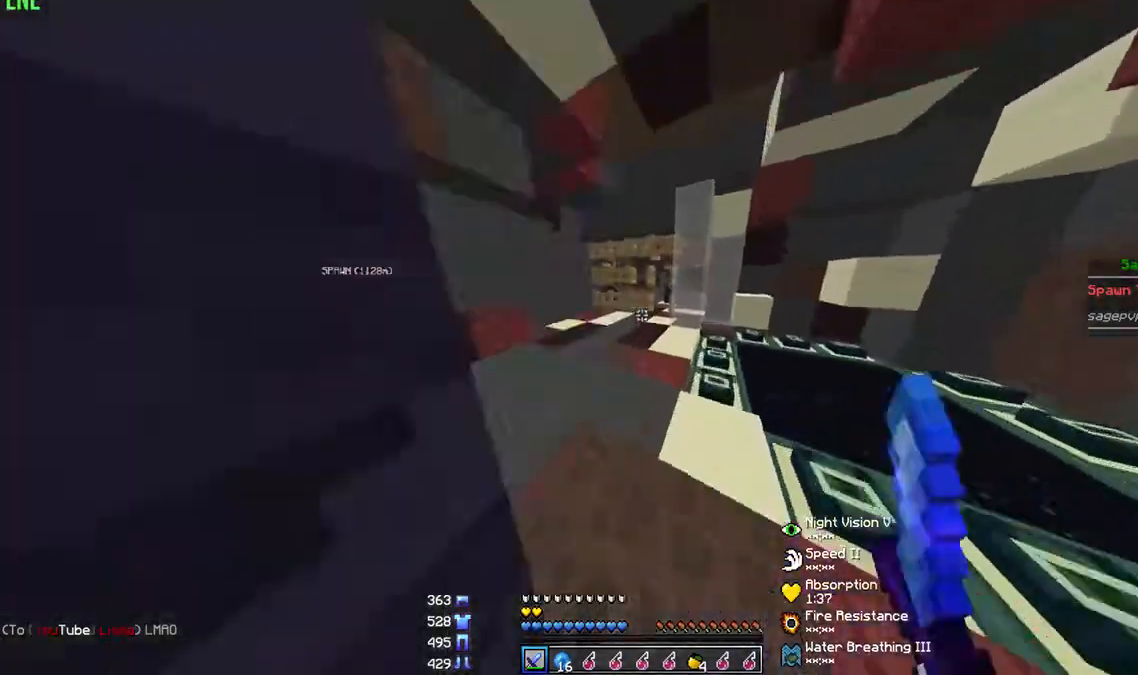
{"keys": ["w"], "mouse": [], "events": [[333, "a", "down"], [367, "a", "up"]]}
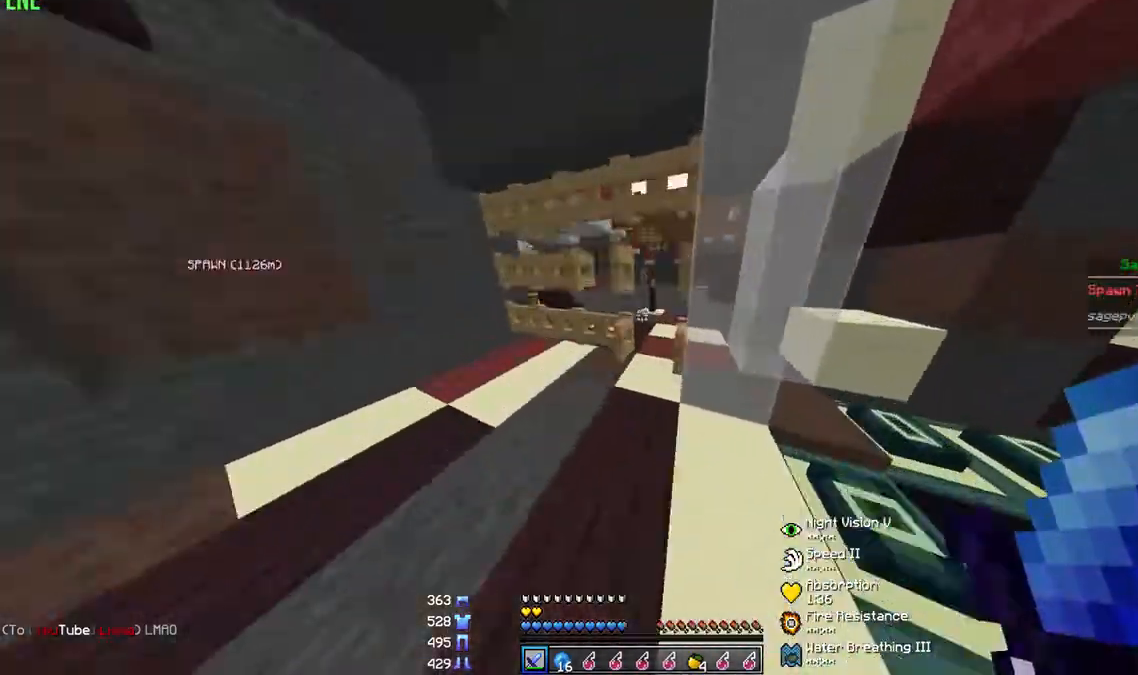
{"keys": ["w"], "mouse": [], "events": [[367, "d", "down"], [433, "d", "up"]]}
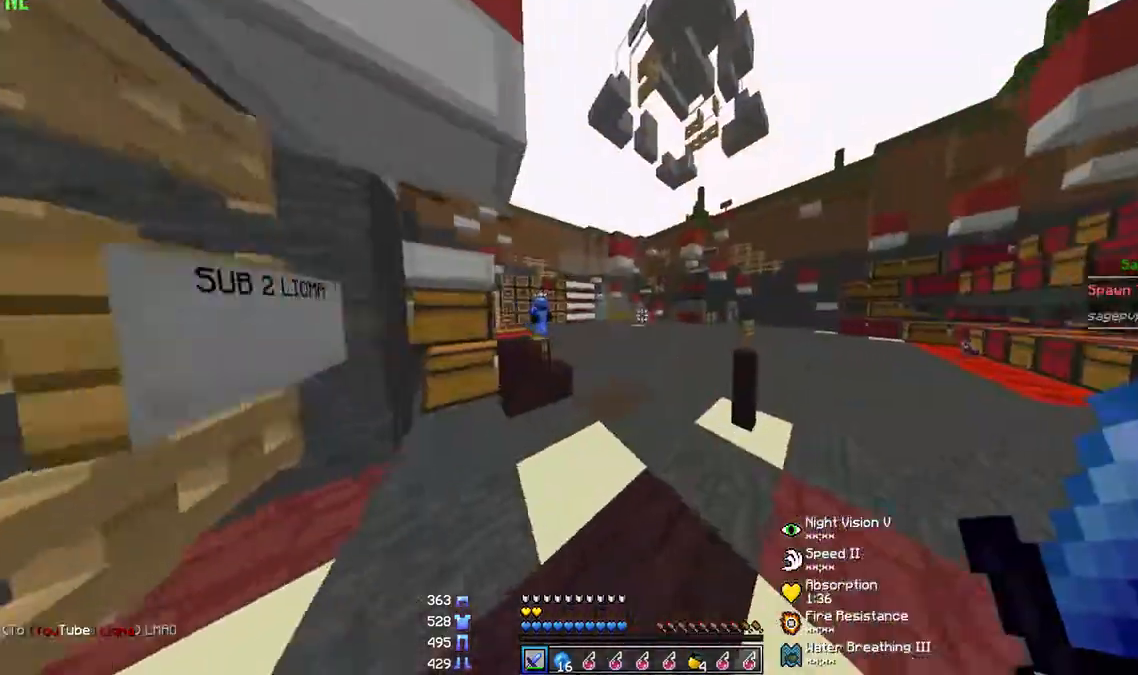
{"keys": ["w"], "mouse": [], "events": []}
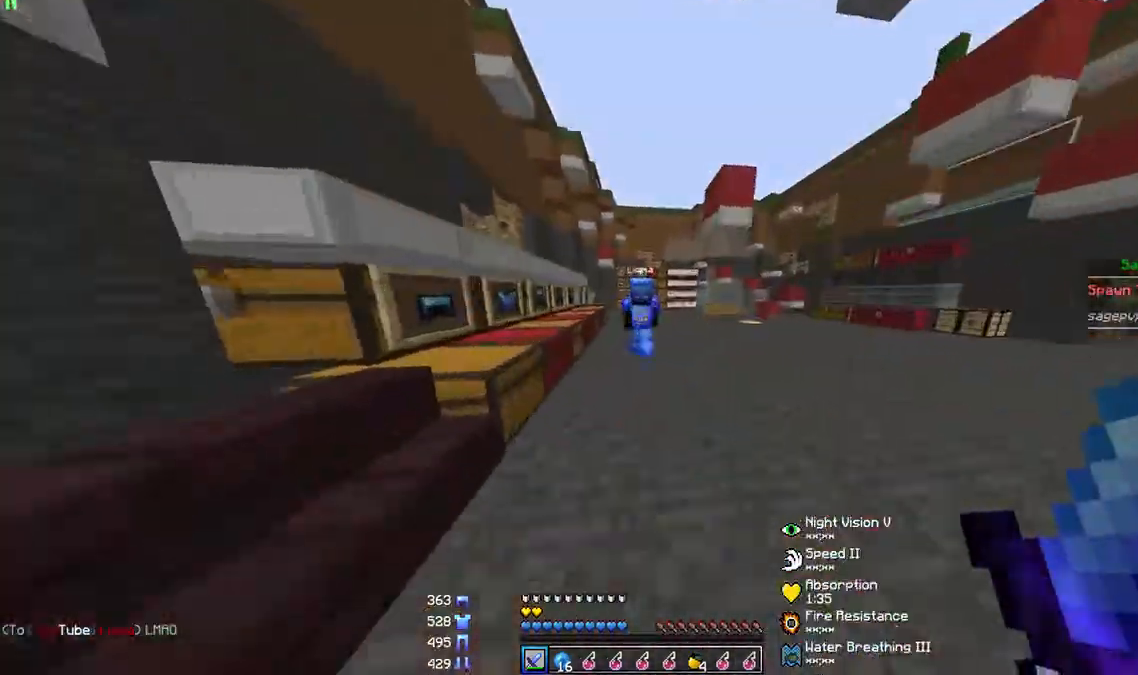
{"keys": ["s"], "mouse": ["left"], "events": [[167, "a", "down"], [167, "mouse_left", "down"], [200, "mouse_left", "up"], [267, "mouse_left", "down"], [367, "mouse_left", "up"], [367, "w", "up"], [500, "a", "up"], [500, "mouse_left", "down"], [500, "s", "down"]]}
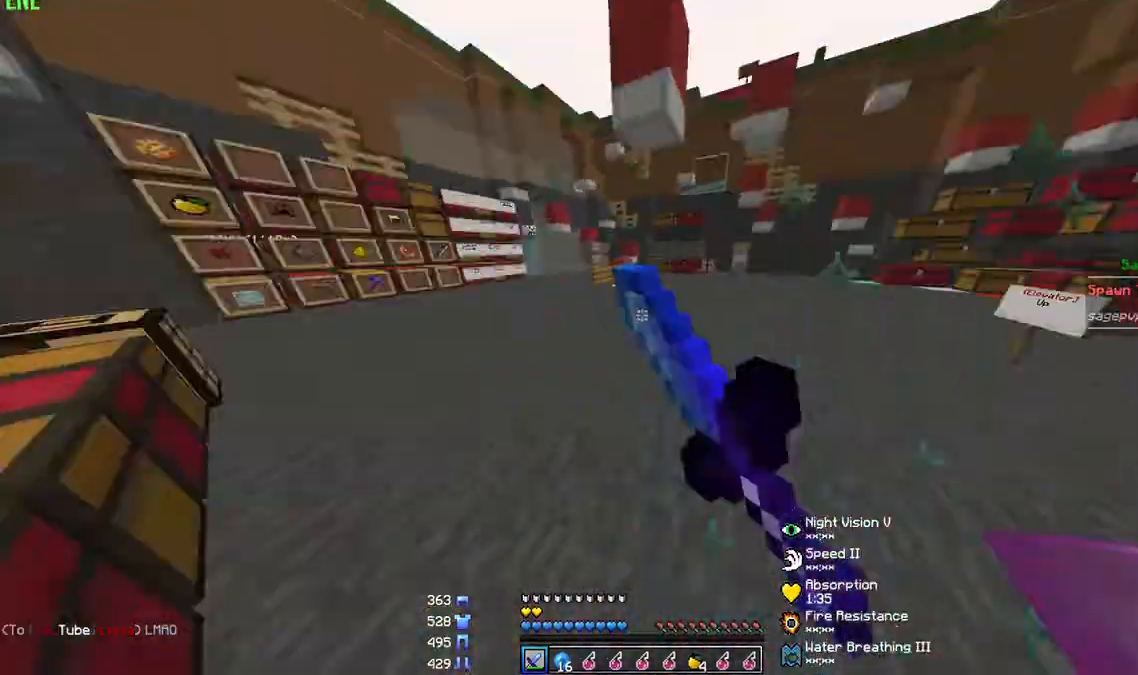
{"keys": ["d"], "mouse": [], "events": [[33, "d", "down"], [67, "mouse_left", "up"], [67, "s", "up"], [100, "mouse_left", "down"], [167, "mouse_left", "up"], [167, "w", "down"], [200, "d", "up"], [200, "mouse_left", "down"], [267, "mouse_left", "up"], [300, "mouse_left", "down"], [433, "mouse_left", "up"], [467, "d", "down"], [467, "w", "up"]]}
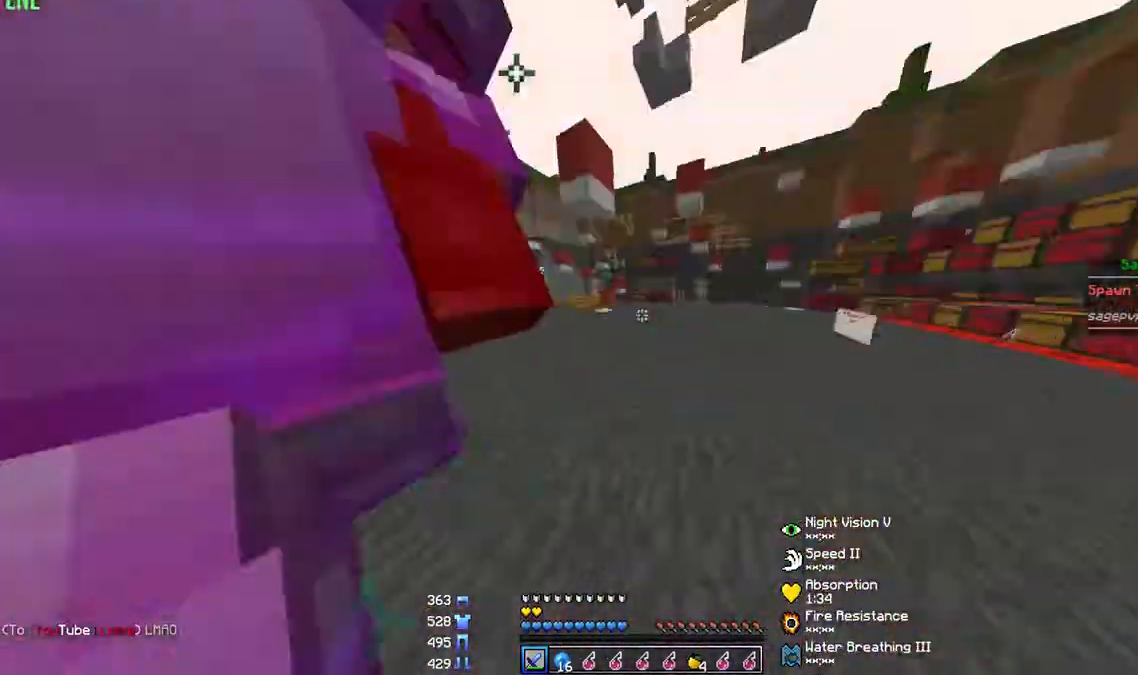
{"keys": ["d"], "mouse": ["left"], "events": [[33, "a", "down"], [33, "d", "up"], [33, "mouse_left", "down"], [67, "d", "down"], [67, "mouse_left", "up"], [67, "s", "down"], [100, "mouse_left", "down"], [133, "a", "up"], [133, "mouse_left", "up"], [200, "mouse_left", "down"], [233, "mouse_left", "up"], [267, "mouse_left", "down"], [333, "mouse_left", "up"], [367, "mouse_left", "down"], [433, "mouse_left", "up"], [433, "s", "up"], [467, "mouse_left", "down"]]}
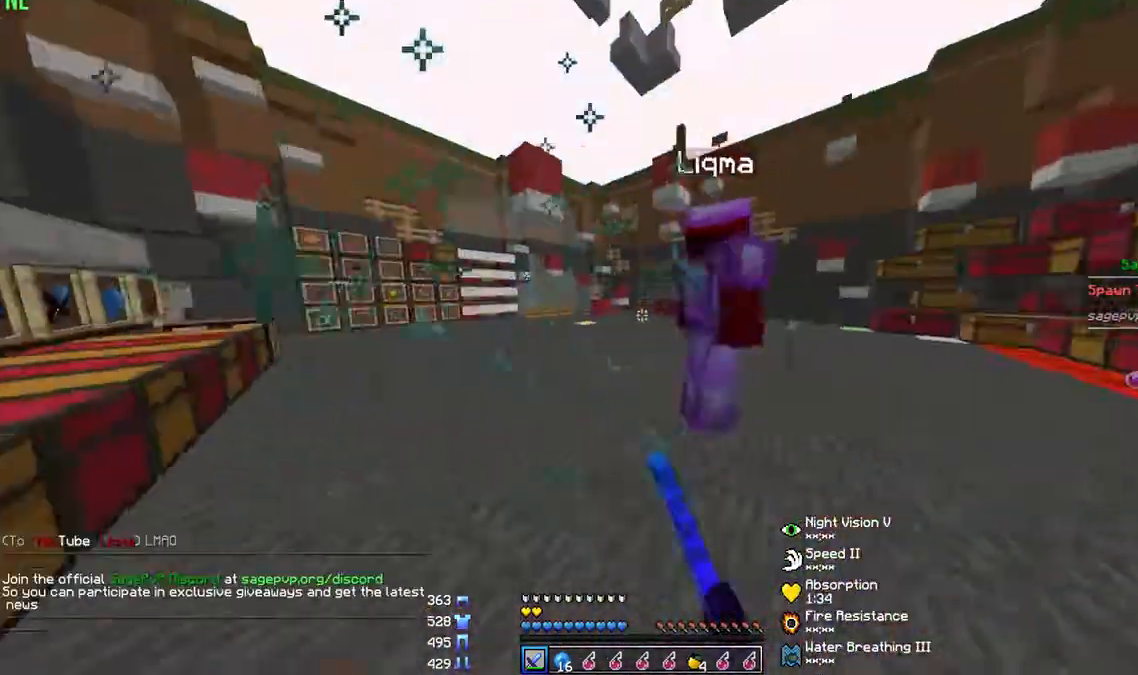
{"keys": ["w"], "mouse": ["left"], "events": [[33, "mouse_left", "up"], [67, "mouse_left", "down"], [67, "w", "down"], [133, "mouse_left", "up"], [167, "mouse_left", "down"], [200, "d", "up"], [200, "mouse_left", "up"], [233, "mouse_left", "down"], [300, "mouse_left", "up"], [333, "mouse_left", "down"], [400, "mouse_left", "up"], [433, "mouse_left", "down"], [467, "mouse_left", "up"], [500, "mouse_left", "down"]]}
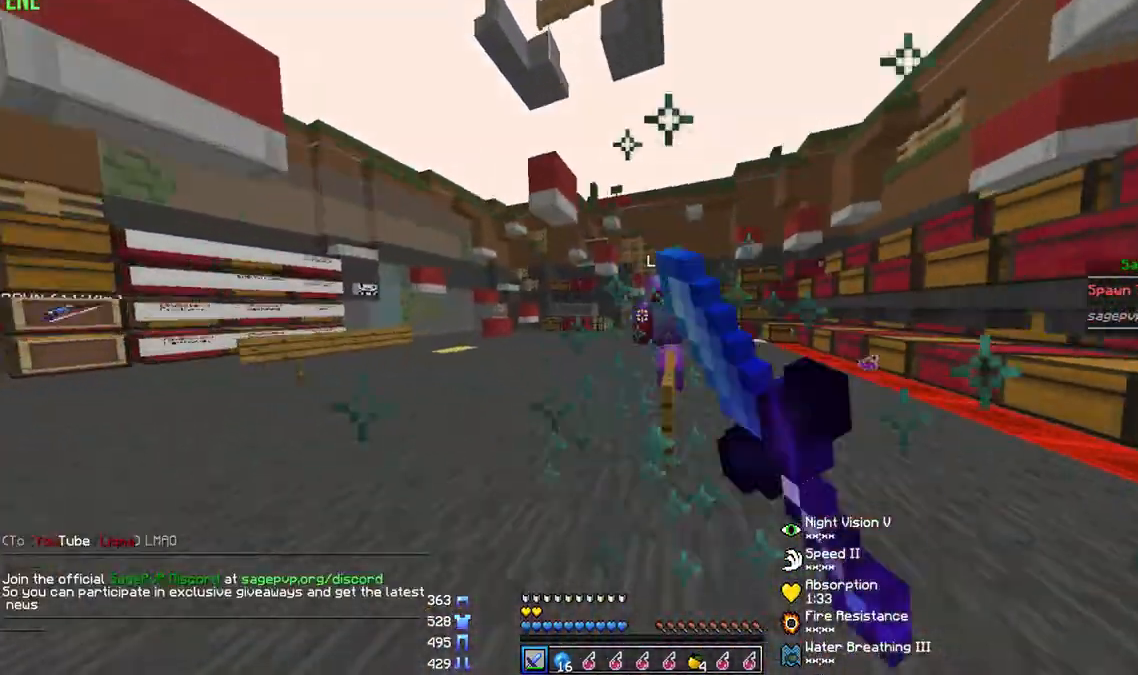
{"keys": ["w"], "mouse": [], "events": [[67, "mouse_left", "up"], [100, "mouse_left", "down"], [167, "mouse_left", "up"], [200, "mouse_left", "down"], [267, "mouse_left", "up"], [300, "mouse_left", "down"], [367, "mouse_left", "up"], [433, "mouse_left", "down"], [500, "mouse_left", "up"]]}
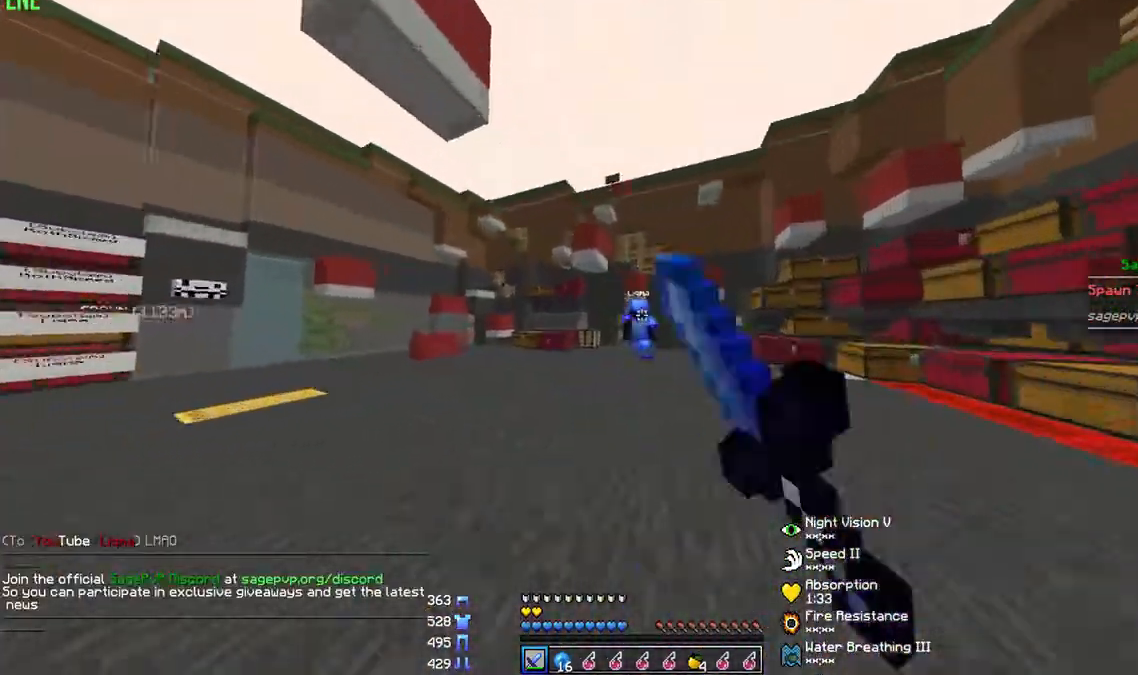
{"keys": ["w"], "mouse": [], "events": [[33, "mouse_left", "down"], [100, "mouse_left", "up"], [133, "mouse_left", "down"], [167, "mouse_left", "up"], [233, "mouse_left", "down"], [267, "mouse_left", "up"], [300, "mouse_left", "down"], [367, "mouse_left", "up"], [400, "mouse_left", "down"], [467, "mouse_left", "up"]]}
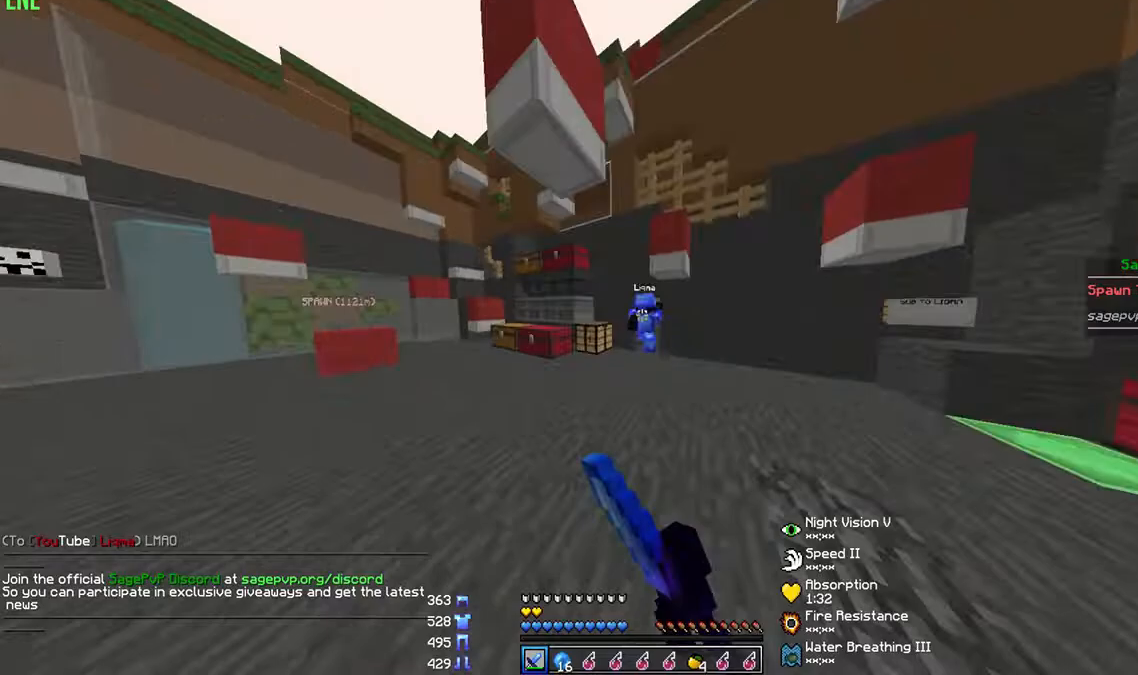
{"keys": ["w"], "mouse": [], "events": [[100, "mouse_left", "down"], [133, "mouse_left", "up"], [167, "mouse_left", "down"], [233, "mouse_left", "up"], [267, "mouse_left", "down"], [267, "mouse_right", "down"], [433, "mouse_left", "up"], [433, "mouse_right", "up"]]}
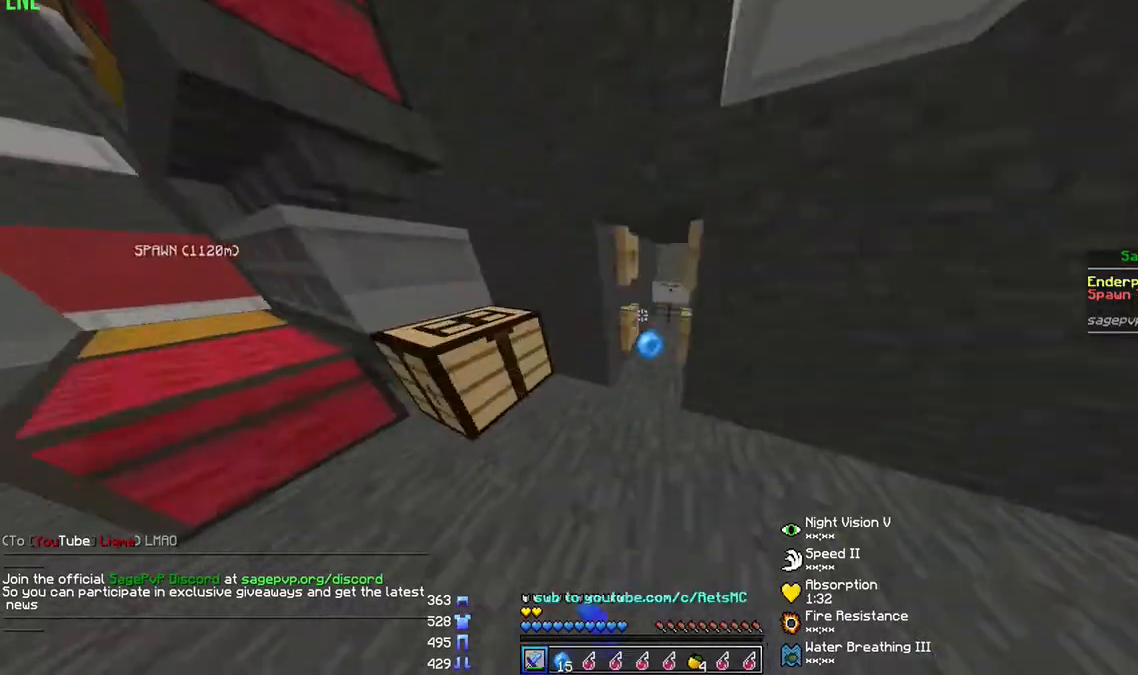
{"keys": ["a", "s"], "mouse": [], "events": [[33, "mouse_left", "down"], [167, "mouse_left", "up"], [233, "d", "down"], [233, "mouse_left", "down"], [267, "mouse_left", "up"], [300, "mouse_left", "down"], [300, "w", "up"], [367, "mouse_left", "up"], [400, "s", "down"], [433, "d", "up"], [467, "a", "down"]]}
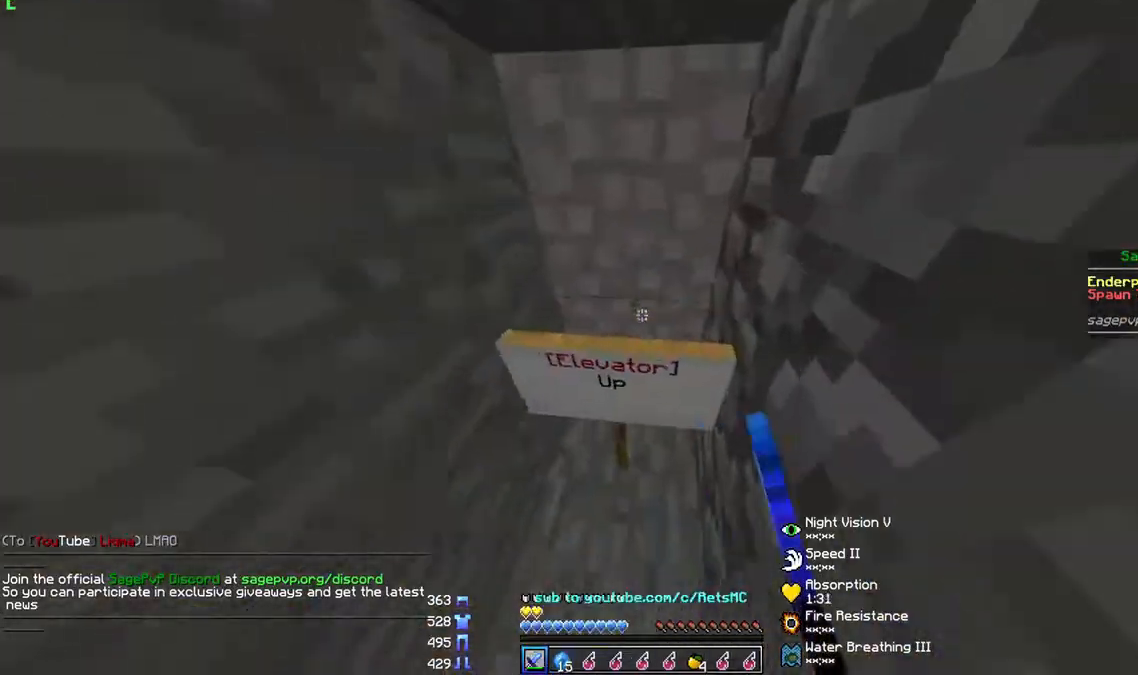
{"keys": ["d"], "mouse": [], "events": [[200, "a", "up"], [333, "d", "down"], [467, "s", "up"]]}
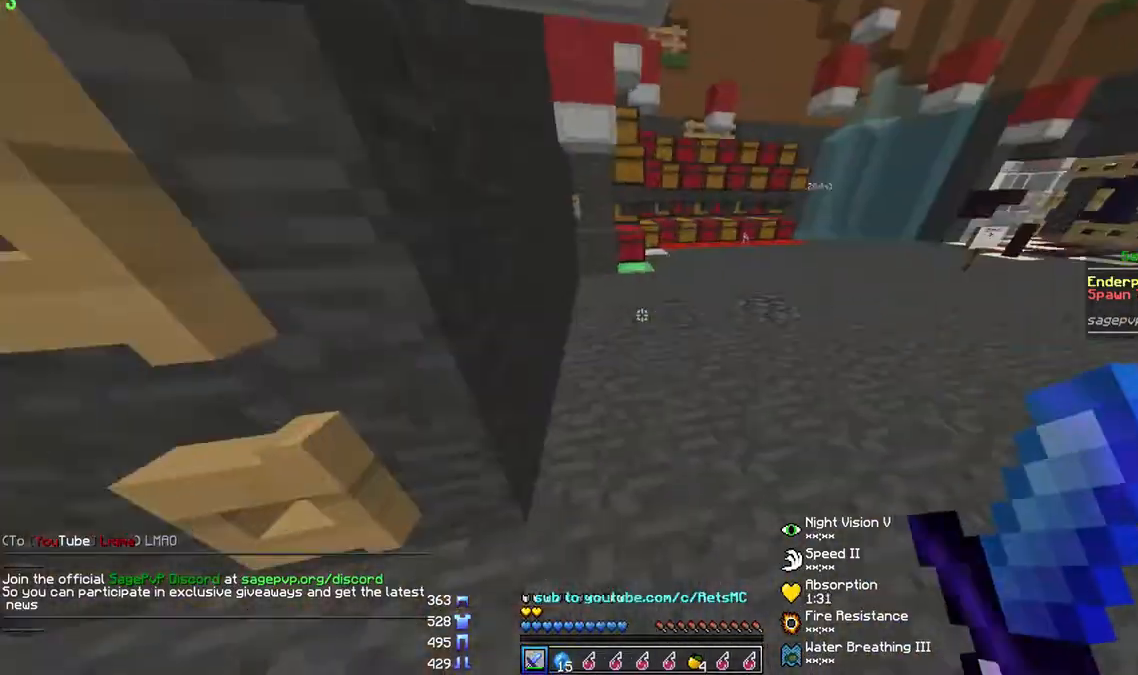
{"keys": [], "mouse": [], "events": [[67, "w", "down"], [300, "d", "up"], [400, "w", "up"]]}
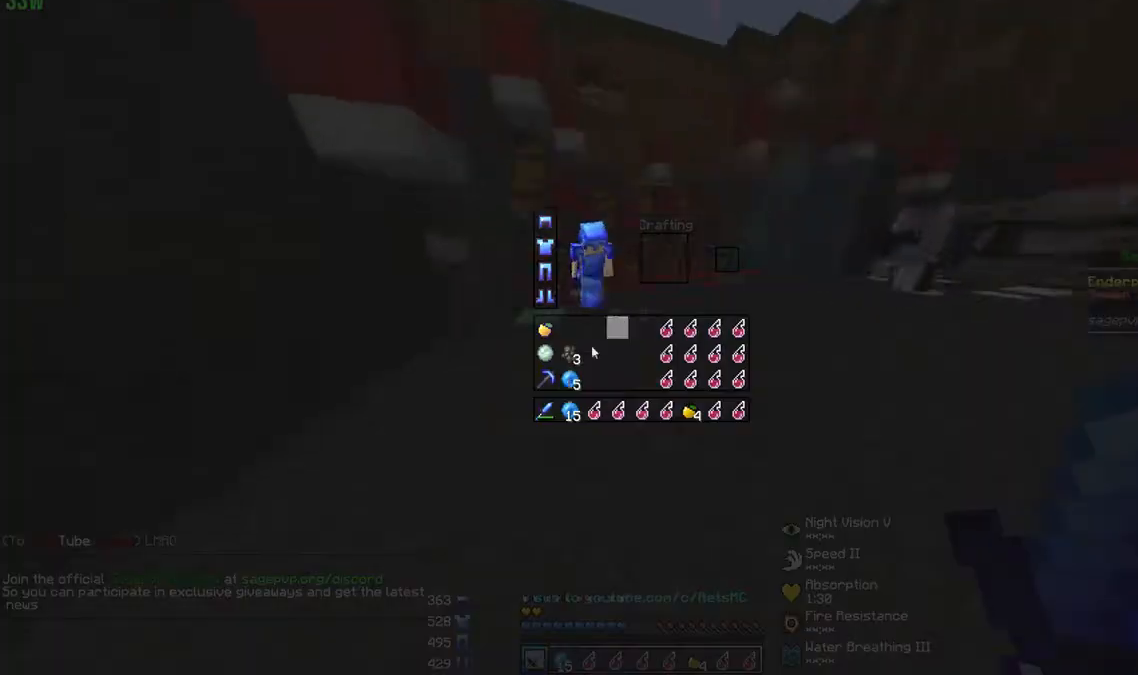
{"keys": [], "mouse": [], "events": [[367, "mouse_left", "down"], [433, "mouse_left", "up"]]}
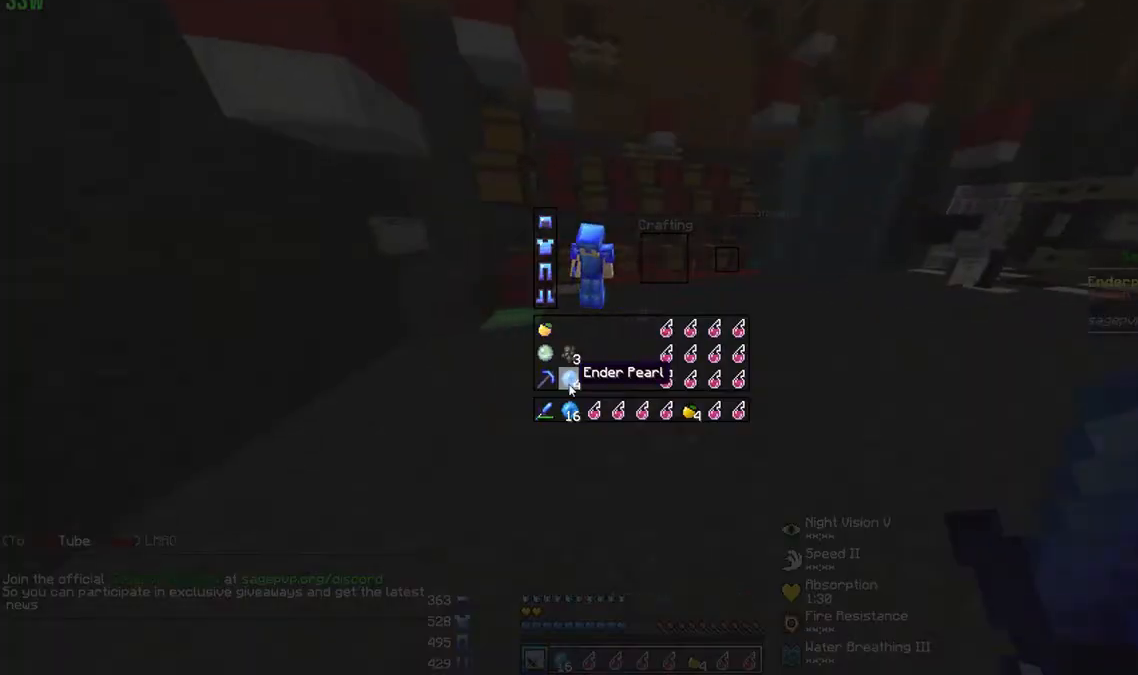
{"keys": ["d", "w"], "mouse": [], "events": [[100, "mouse_left", "down"], [167, "mouse_left", "up"], [200, "w", "down"], [467, "d", "down"]]}
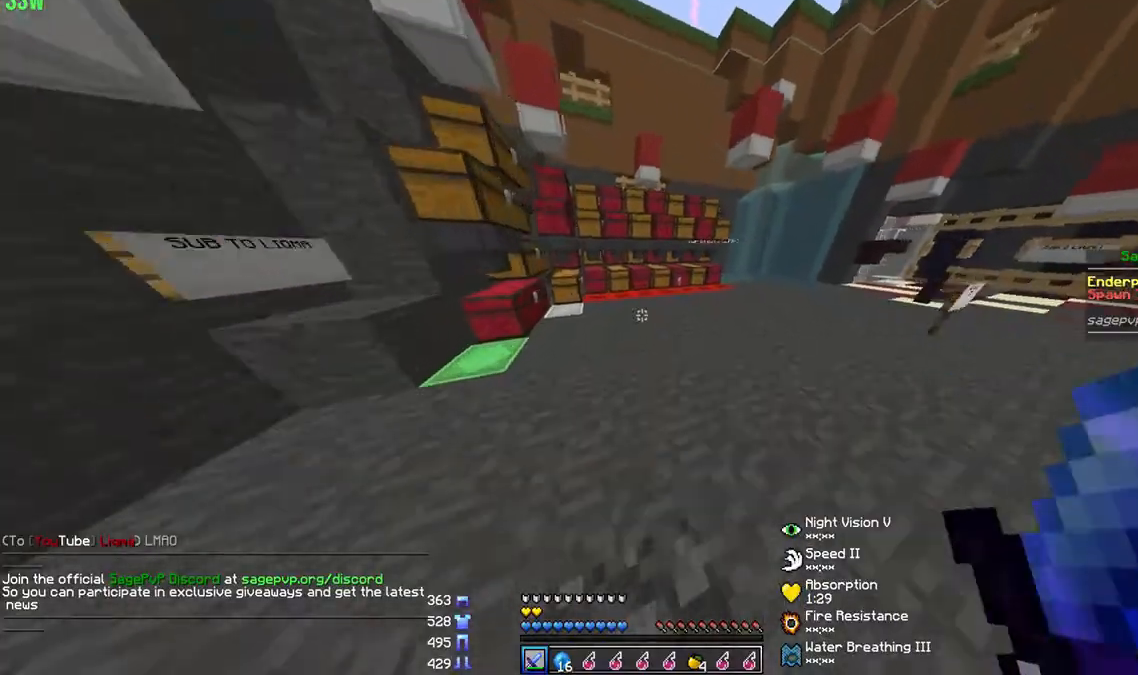
{"keys": ["w"], "mouse": [], "events": [[200, "d", "up"]]}
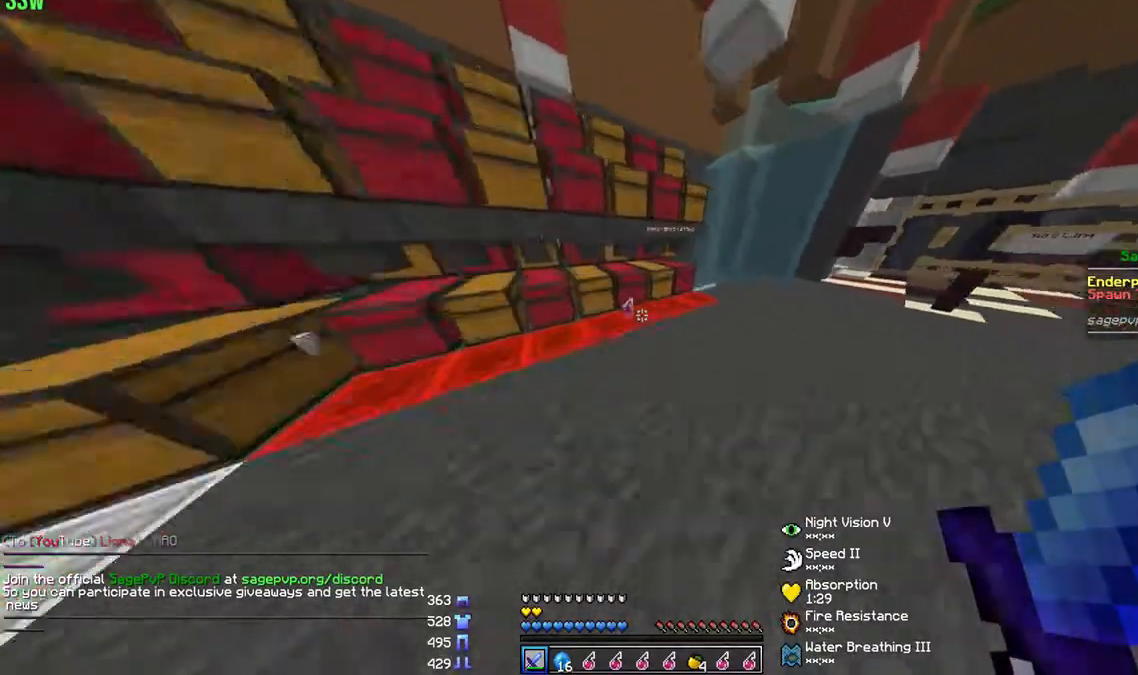
{"keys": [], "mouse": [], "events": [[100, "a", "down"], [267, "a", "up"], [267, "w", "up"]]}
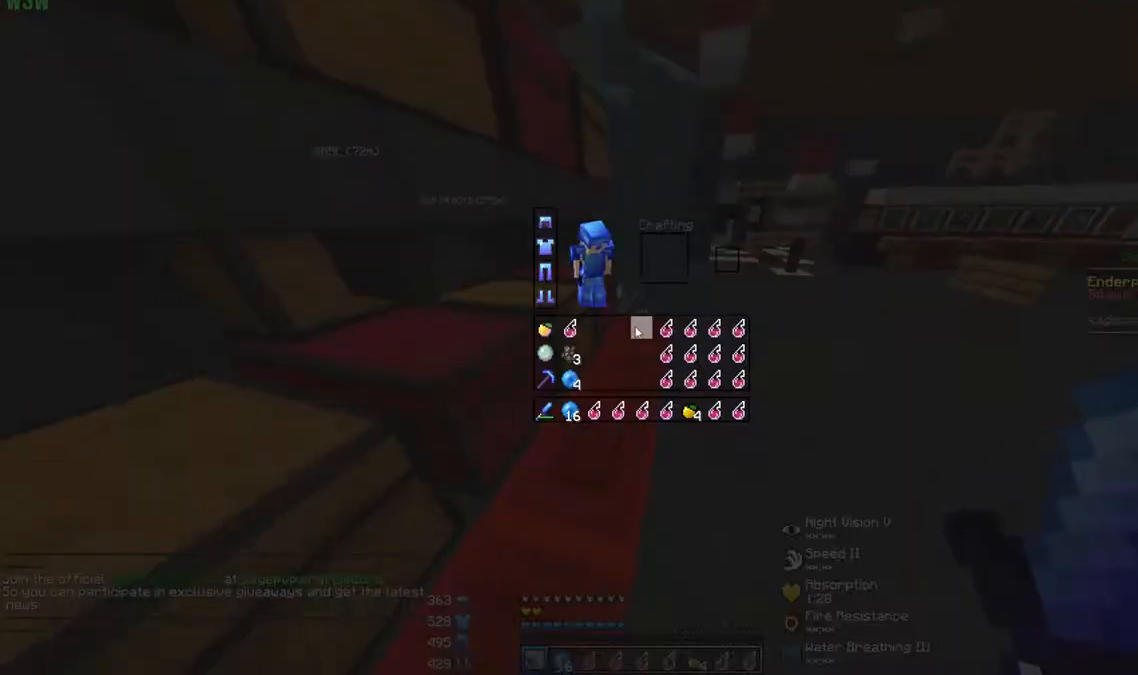
{"keys": [], "mouse": [], "events": [[333, "mouse_left", "down"], [400, "mouse_left", "up"]]}
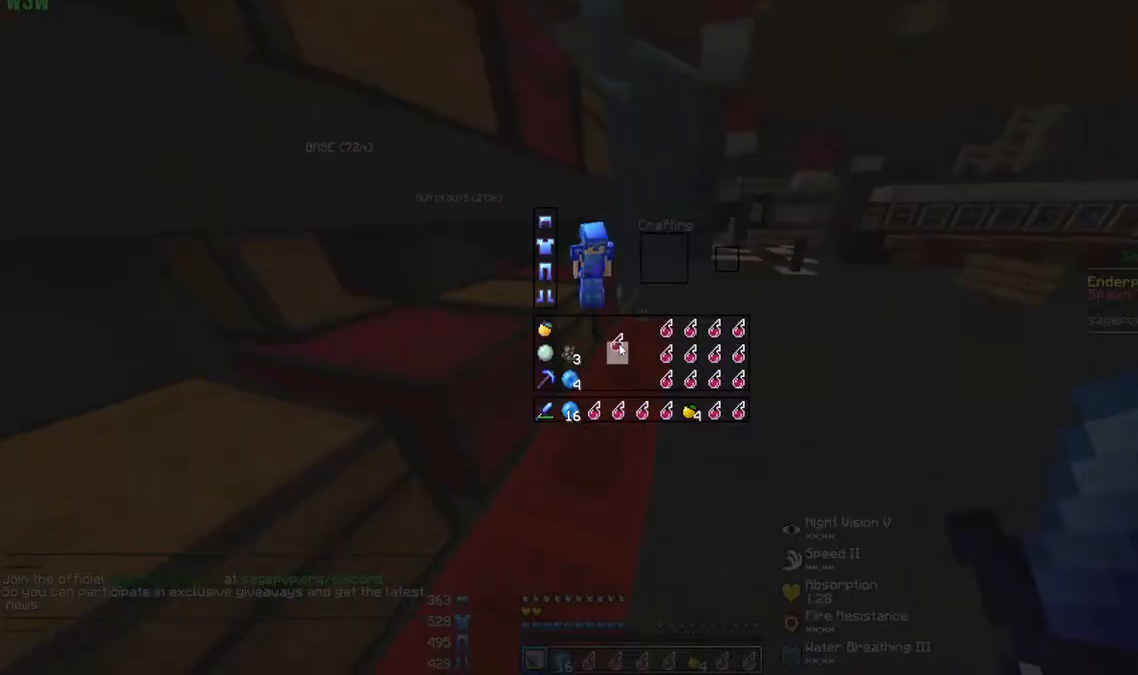
{"keys": [], "mouse": [], "events": [[400, "mouse_left", "down"], [467, "mouse_left", "up"]]}
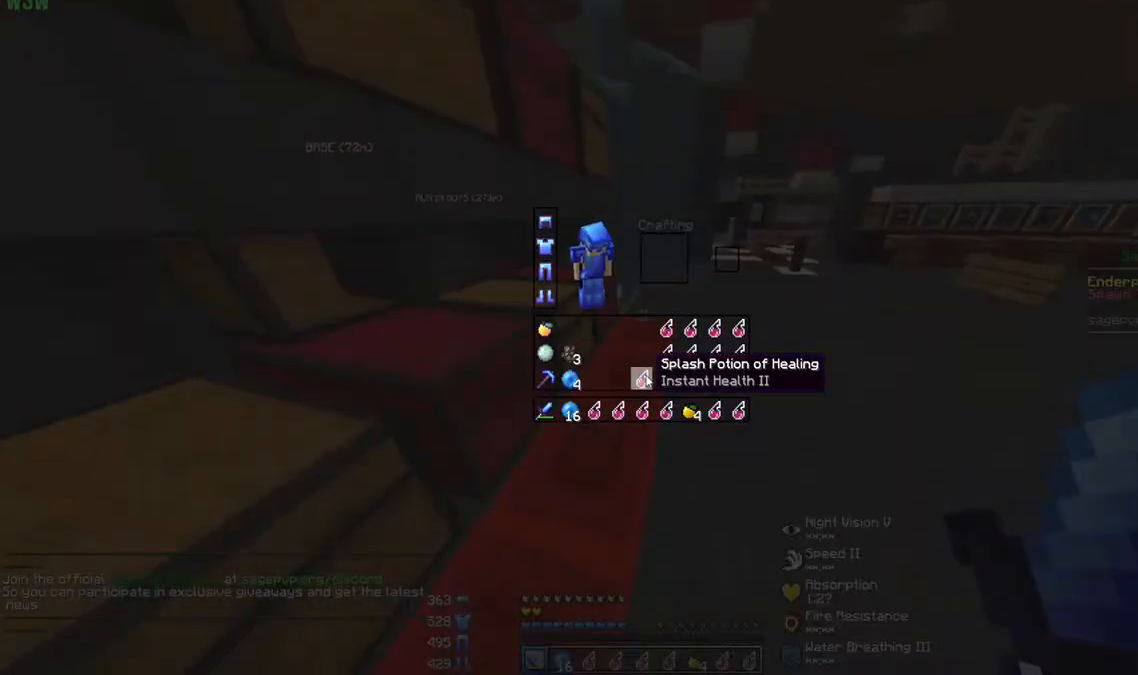
{"keys": ["w"], "mouse": ["left", "right"], "events": [[367, "mouse_left", "down"], [367, "mouse_right", "down"], [467, "mouse_left", "up"], [467, "mouse_right", "up"], [467, "w", "down"], [500, "mouse_left", "down"], [500, "mouse_right", "down"]]}